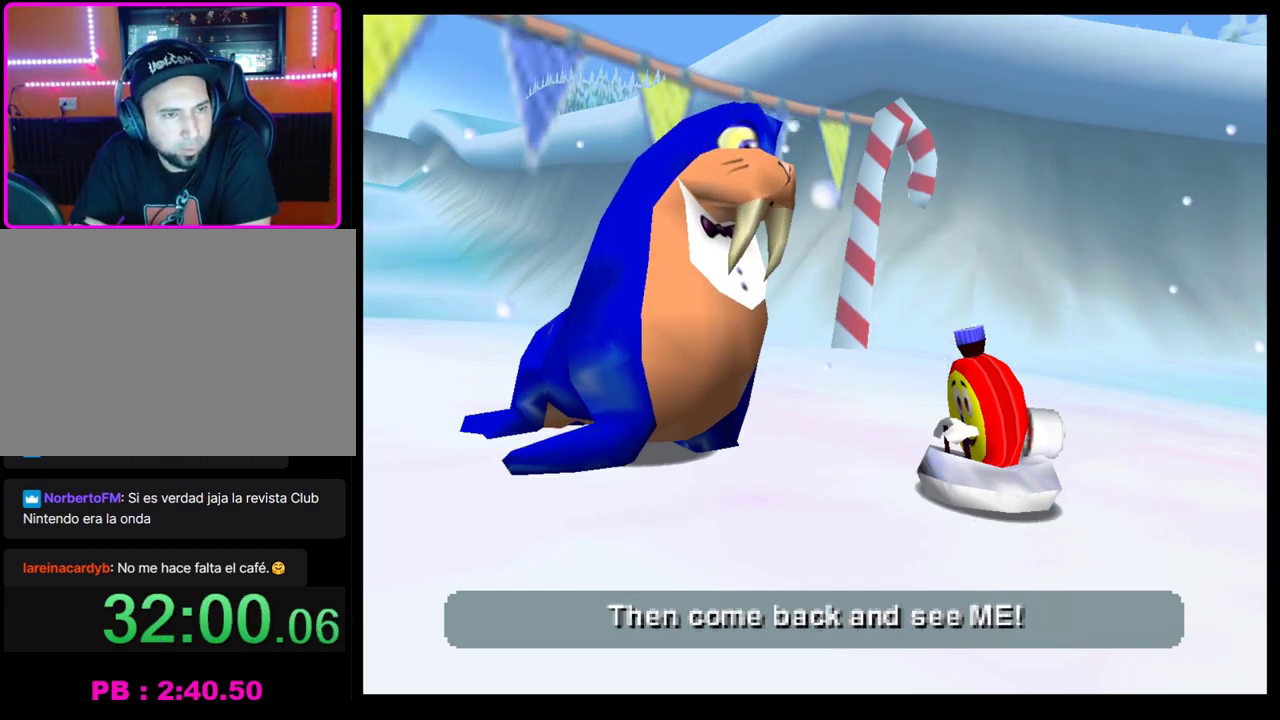
Gameplay with a controller (PlayStation layout); each line is a JSON object with the inputs held at the frame after it. "events" lists button and stick changes between this image and that frame as [ms after this image, input, new state], when the widget could be followed in between. Not read: R3 right_stick.
{"buttons": ["CROSS"], "left_stick": "center", "events": [[367, "CROSS", "down"]]}
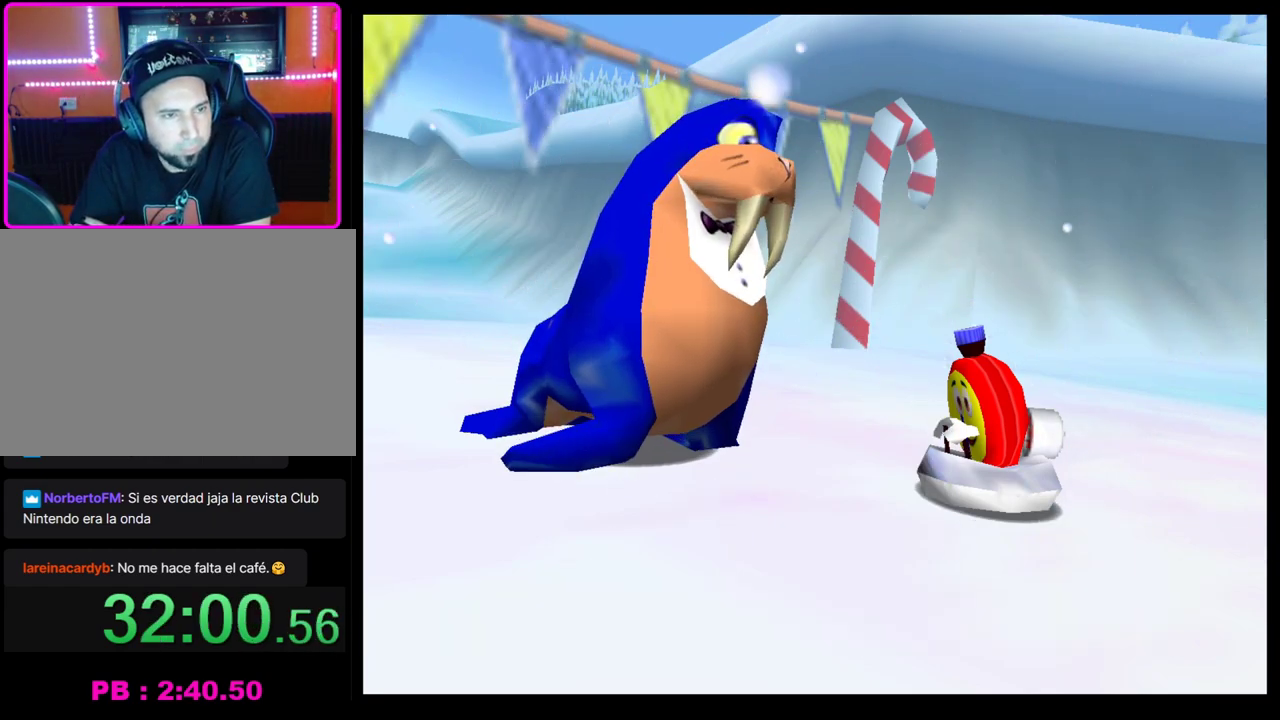
{"buttons": ["CROSS"], "left_stick": "center", "events": [[17, "CROSS", "up"], [483, "CROSS", "down"]]}
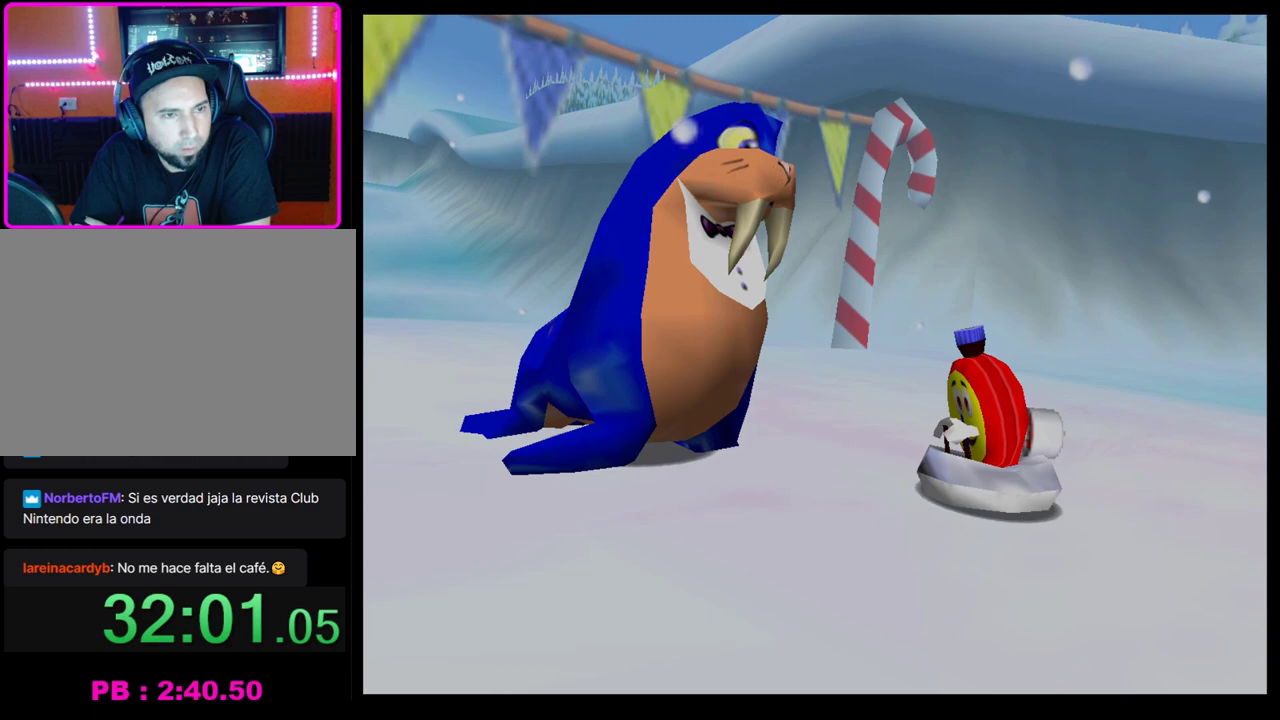
{"buttons": [], "left_stick": "center", "events": [[33, "CROSS", "up"], [133, "CROSS", "down"], [217, "CROSS", "up"], [317, "CROSS", "down"], [383, "CROSS", "up"]]}
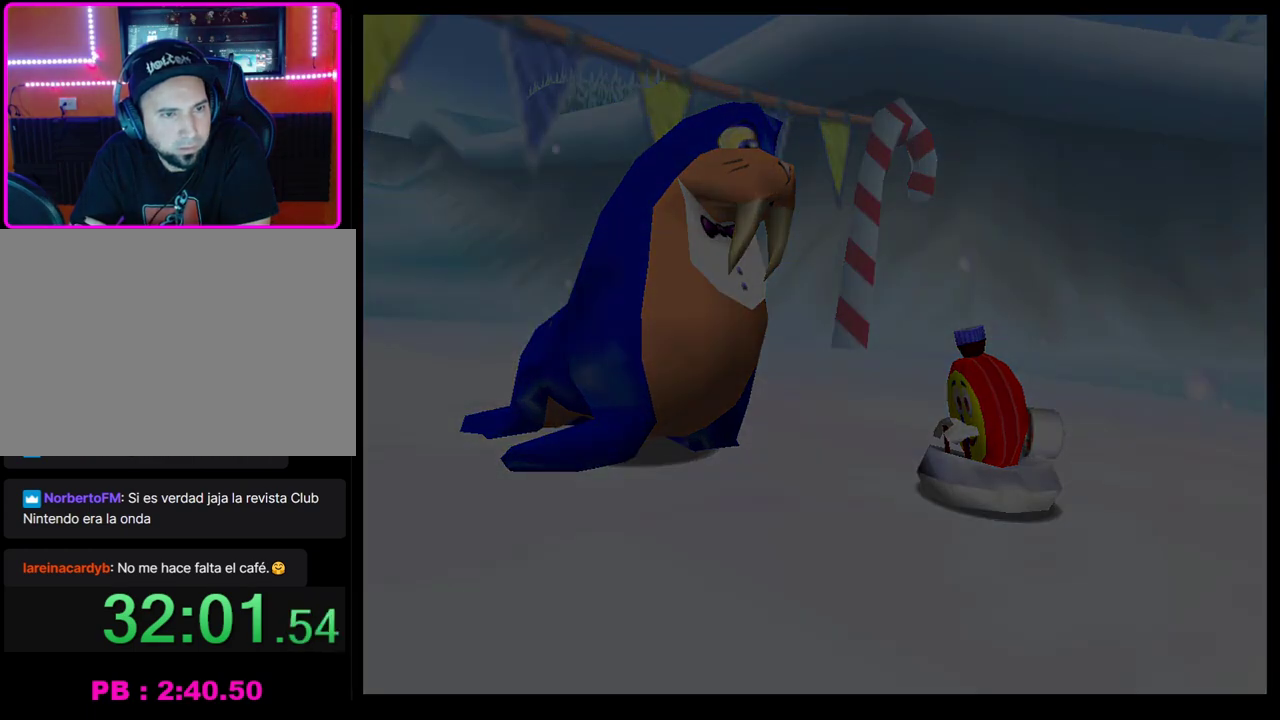
{"buttons": [], "left_stick": "center", "events": []}
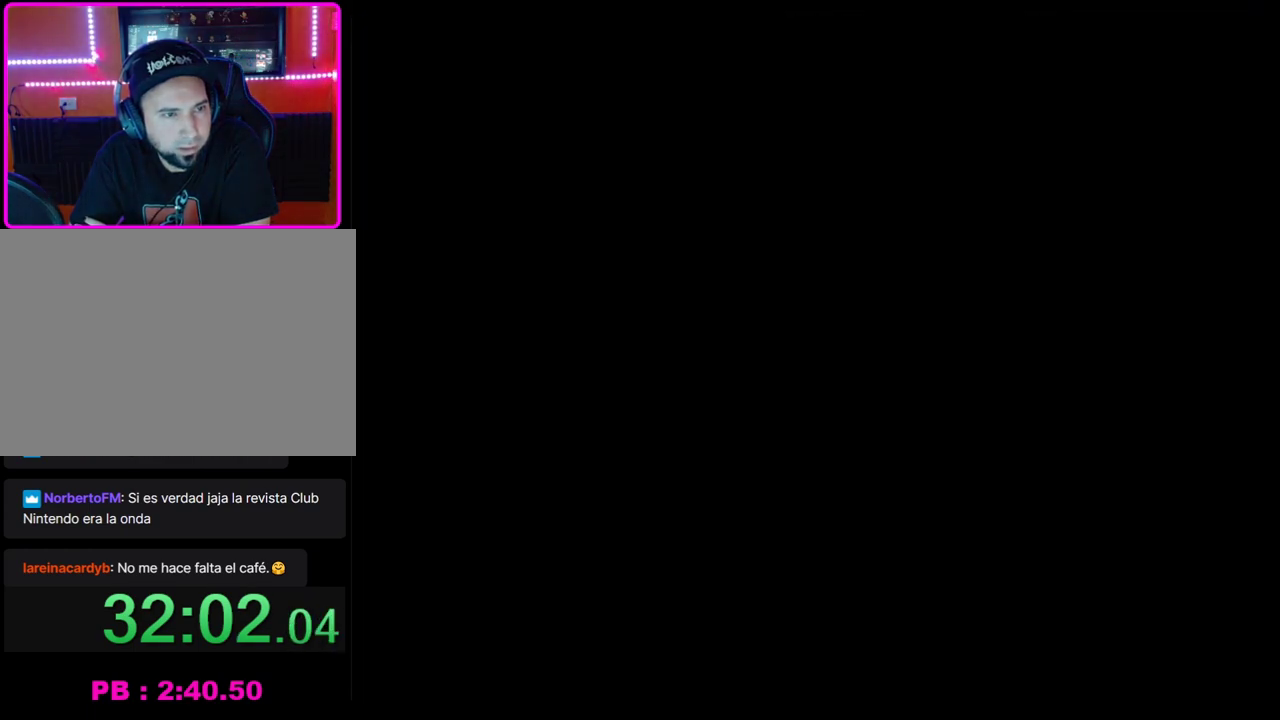
{"buttons": [], "left_stick": "center", "events": []}
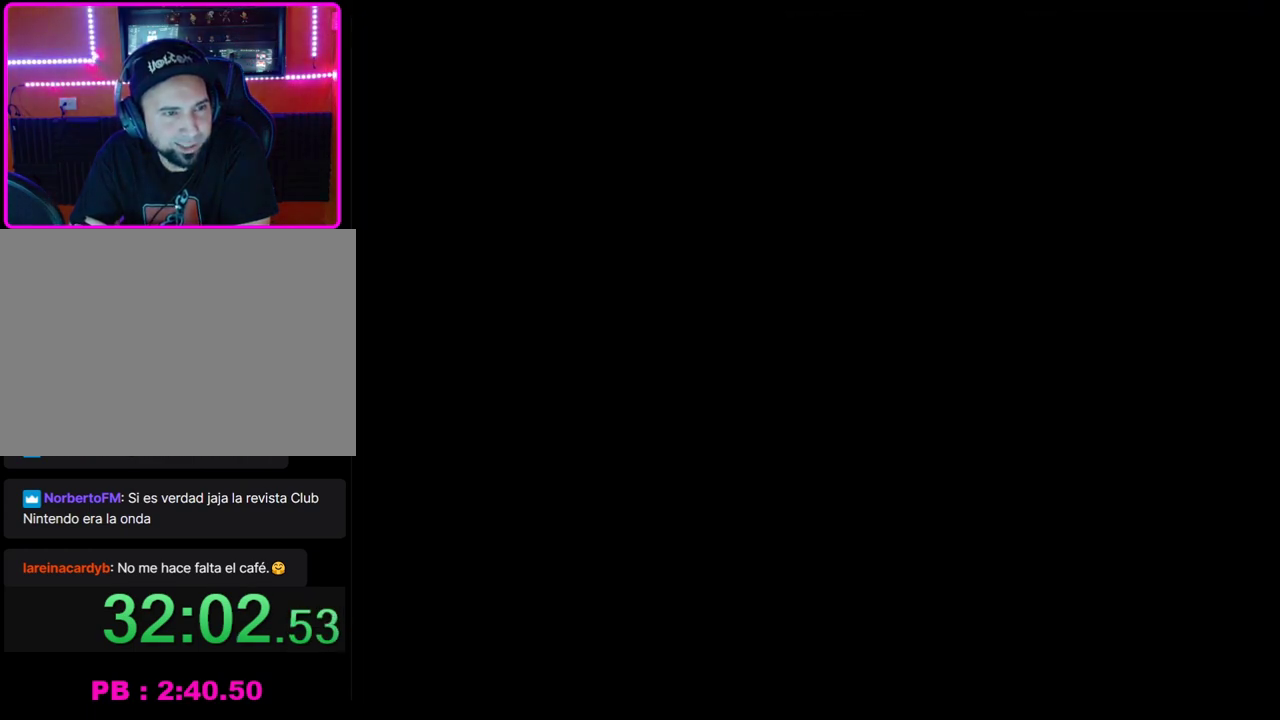
{"buttons": [], "left_stick": "center", "events": []}
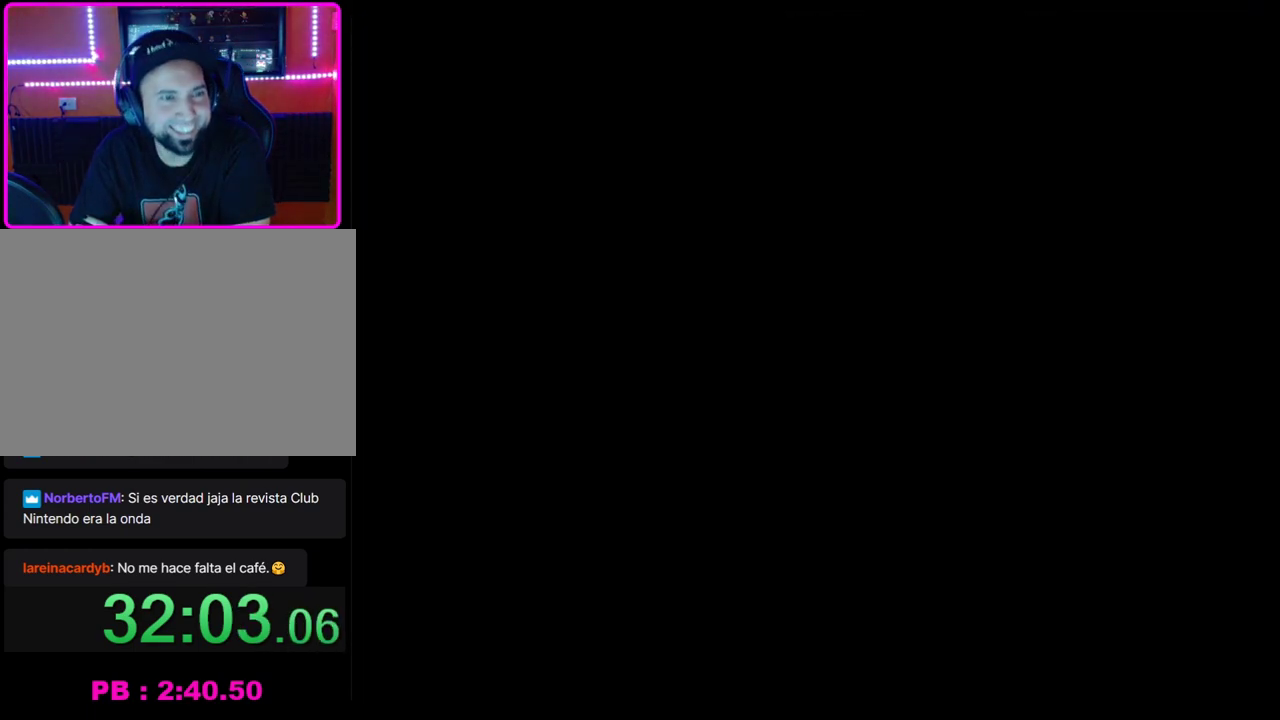
{"buttons": [], "left_stick": "center", "events": []}
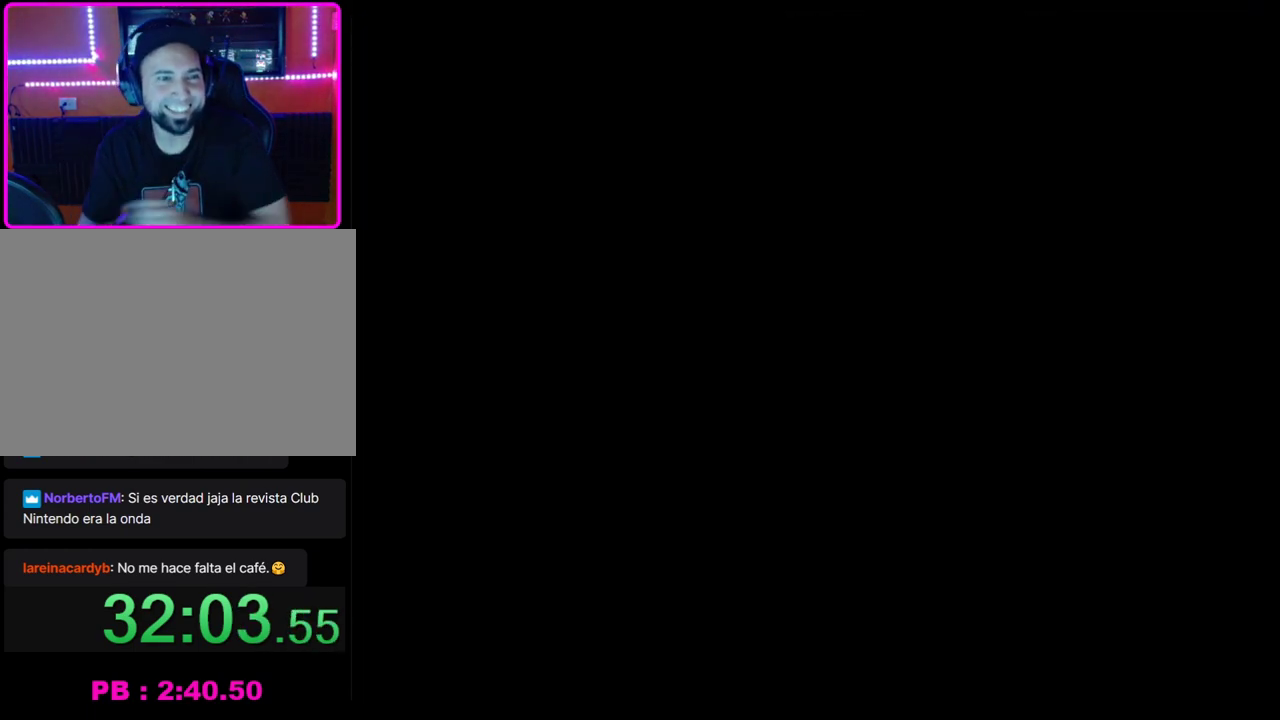
{"buttons": [], "left_stick": "center", "events": []}
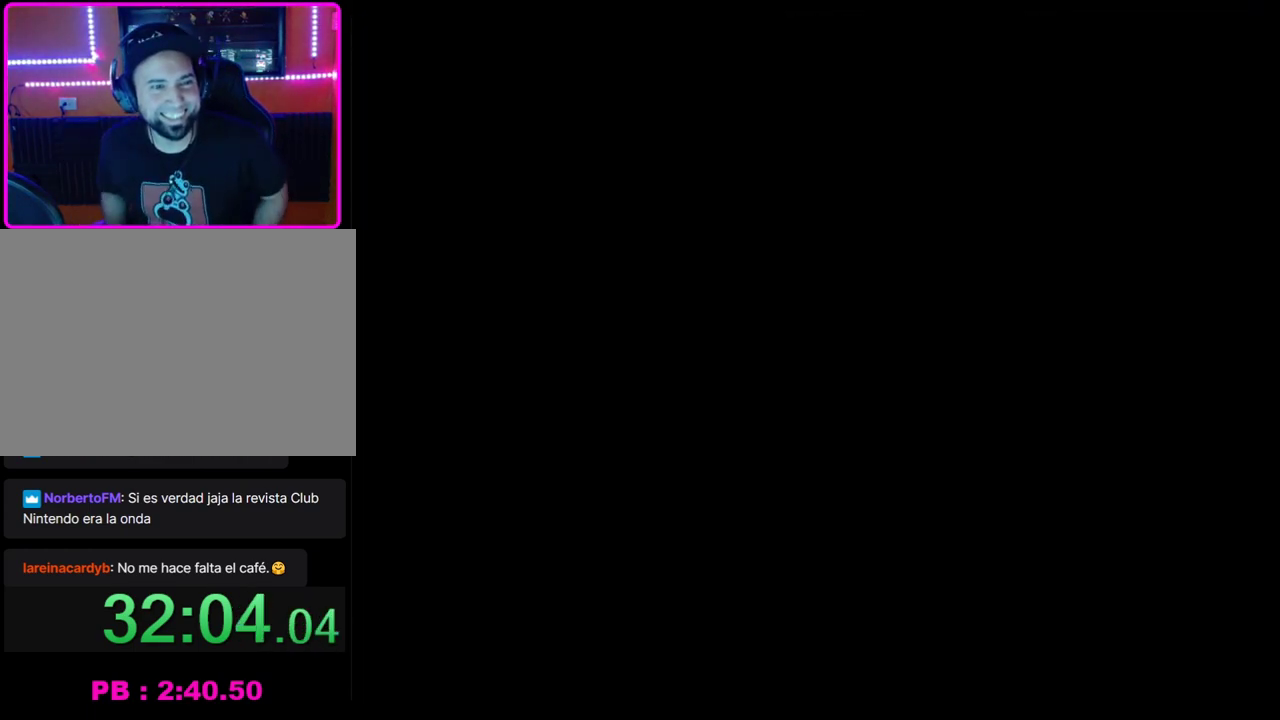
{"buttons": [], "left_stick": "center", "events": []}
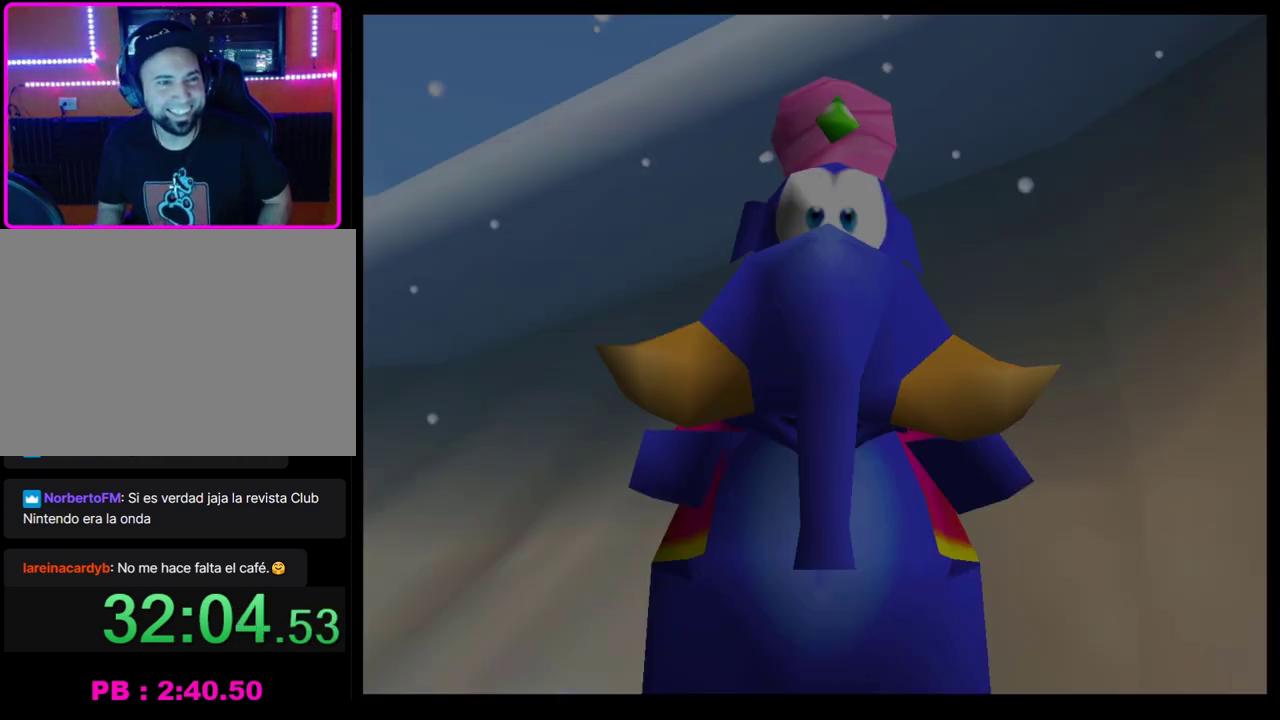
{"buttons": [], "left_stick": "center", "events": []}
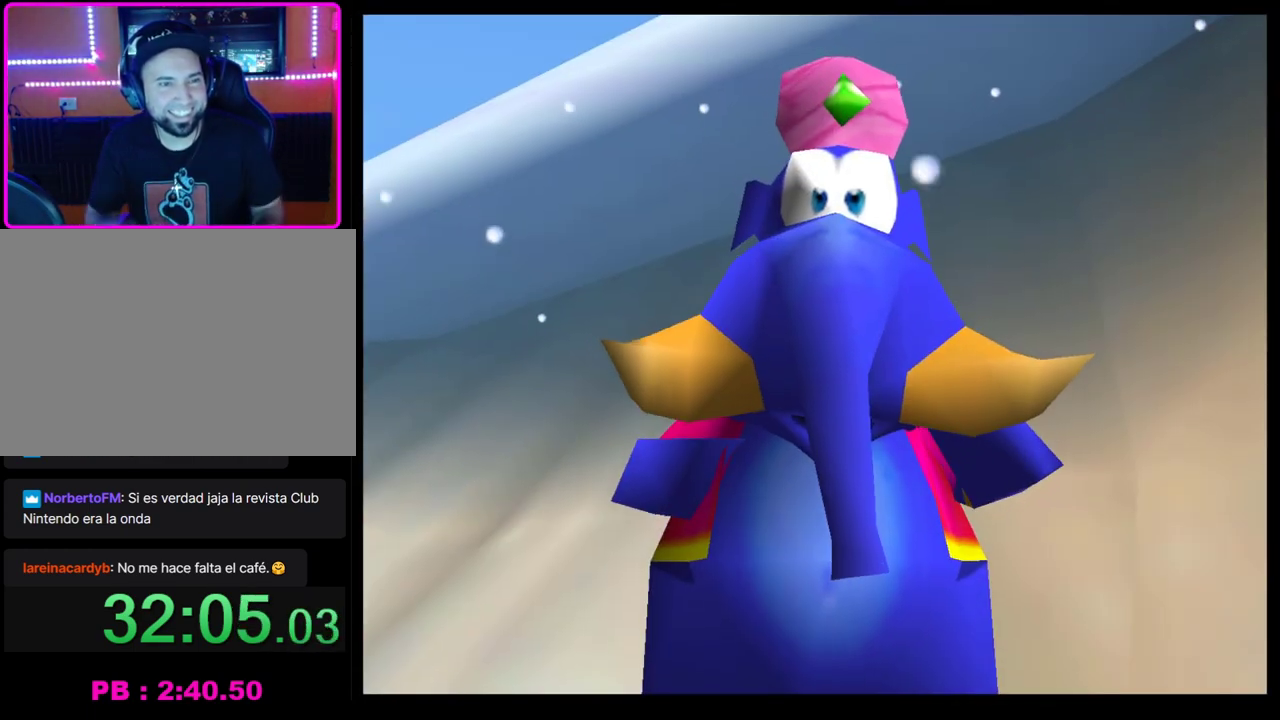
{"buttons": ["CROSS"], "left_stick": "center", "events": [[433, "CROSS", "down"]]}
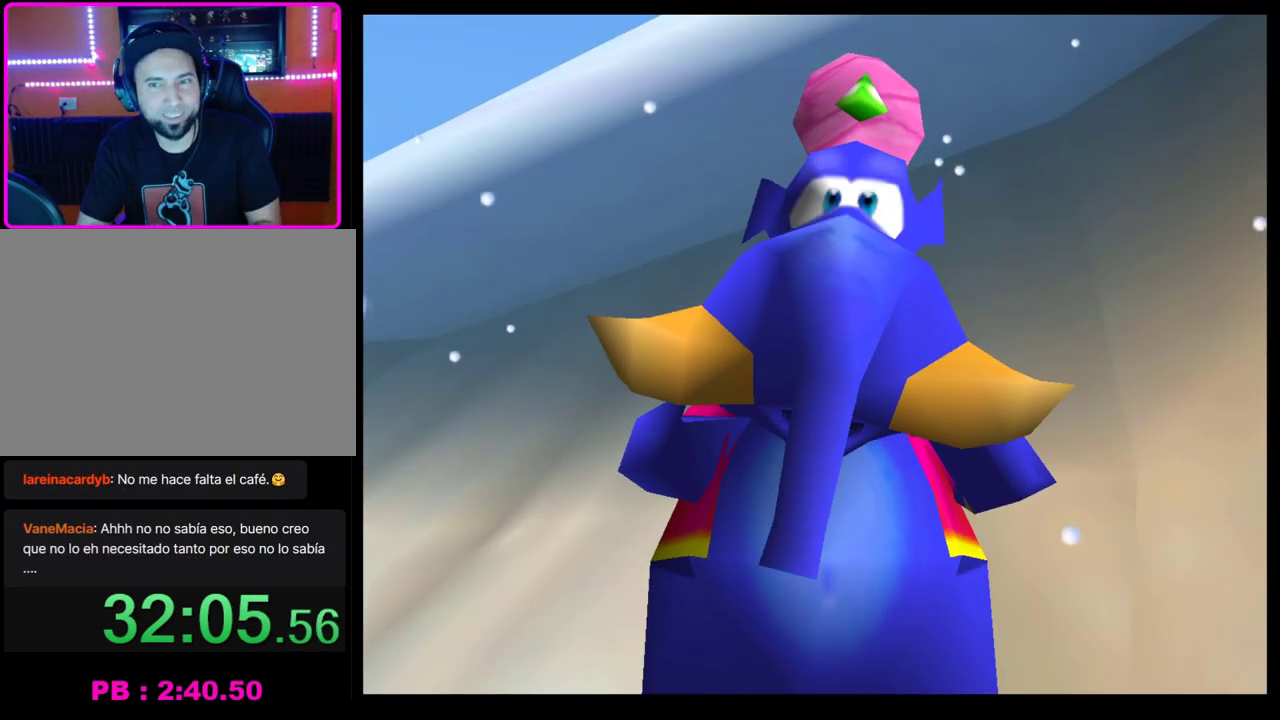
{"buttons": [], "left_stick": "center", "events": [[33, "CROSS", "up"], [183, "CROSS", "down"], [267, "CROSS", "up"]]}
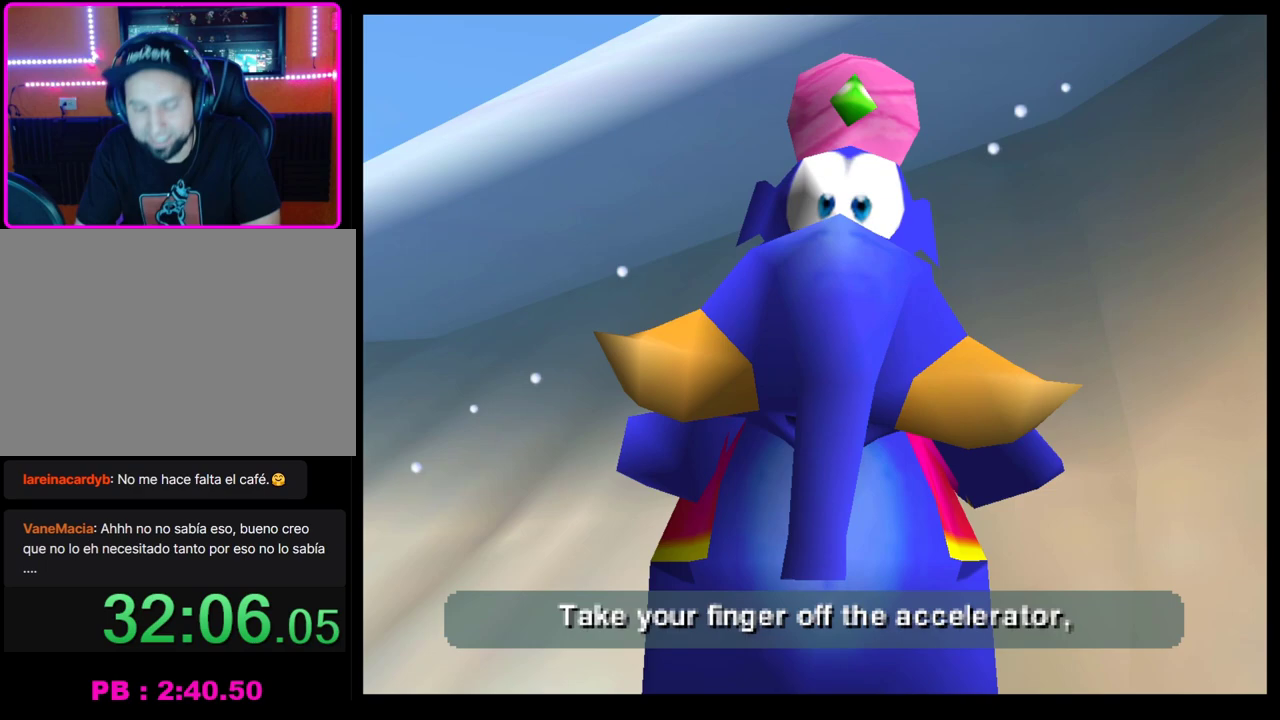
{"buttons": ["CROSS"], "left_stick": "center", "events": [[167, "CROSS", "down"], [233, "CROSS", "up"], [317, "CROSS", "down"], [367, "CROSS", "up"], [467, "CROSS", "down"]]}
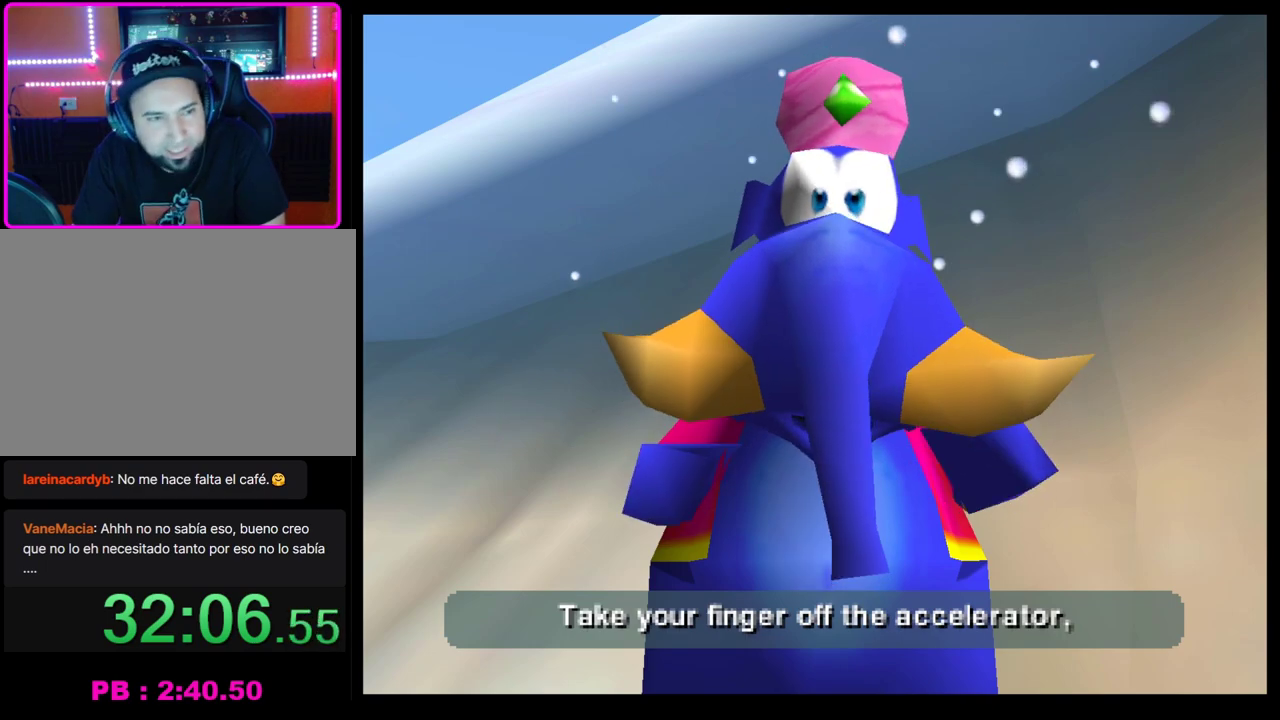
{"buttons": [], "left_stick": "center", "events": [[33, "CROSS", "up"], [117, "CROSS", "down"], [183, "CROSS", "up"], [267, "CROSS", "down"], [333, "CROSS", "up"], [400, "CROSS", "down"], [467, "CROSS", "up"]]}
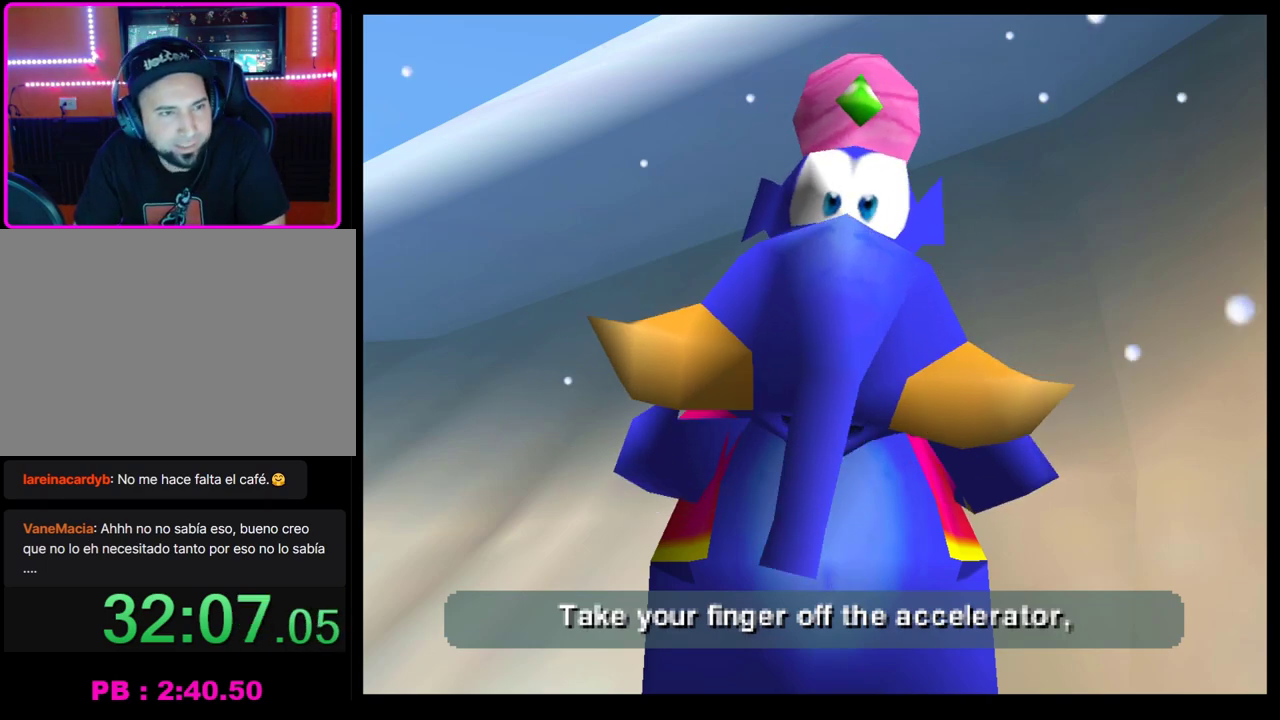
{"buttons": [], "left_stick": "center", "events": [[67, "CROSS", "down"], [117, "CROSS", "up"]]}
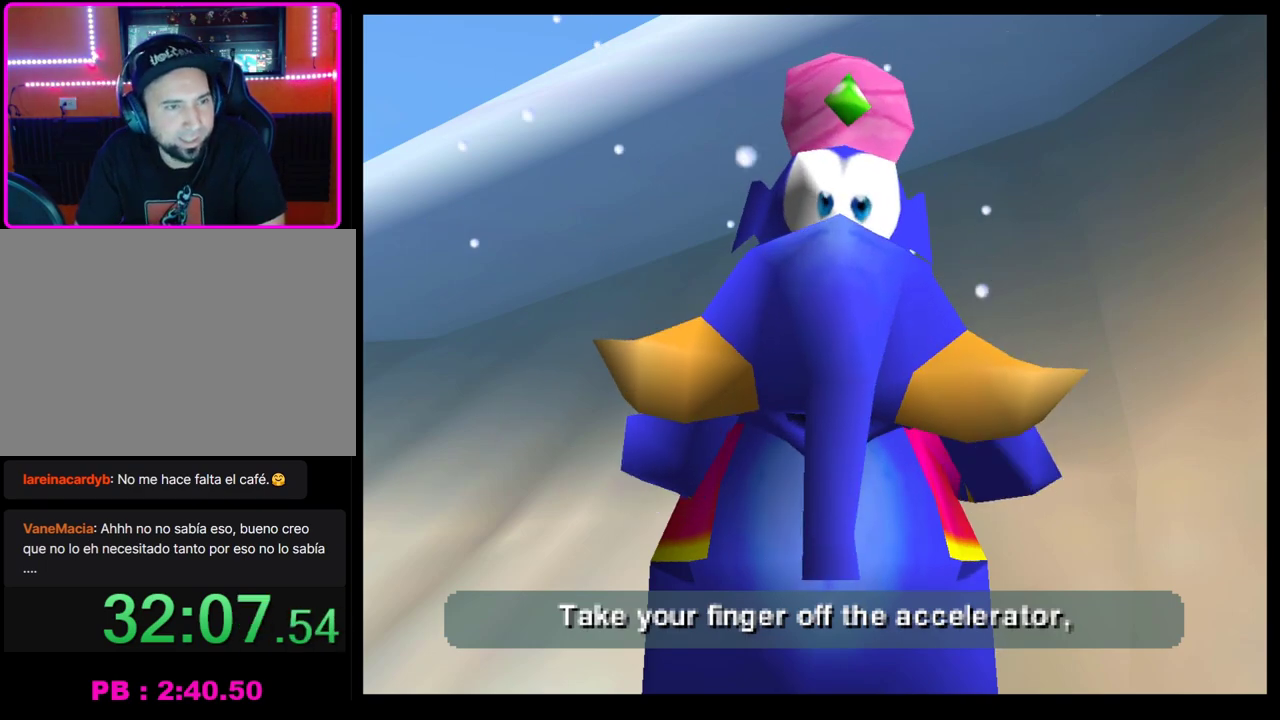
{"buttons": [], "left_stick": "center", "events": []}
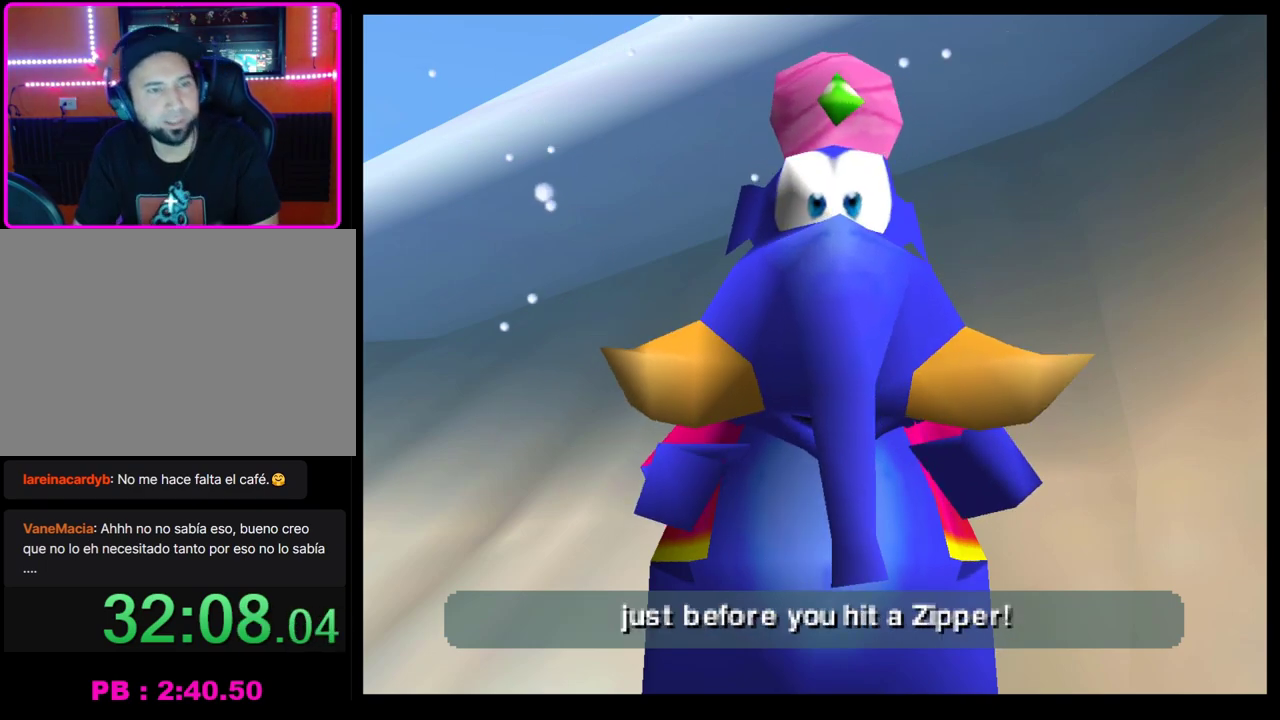
{"buttons": [], "left_stick": "center", "events": []}
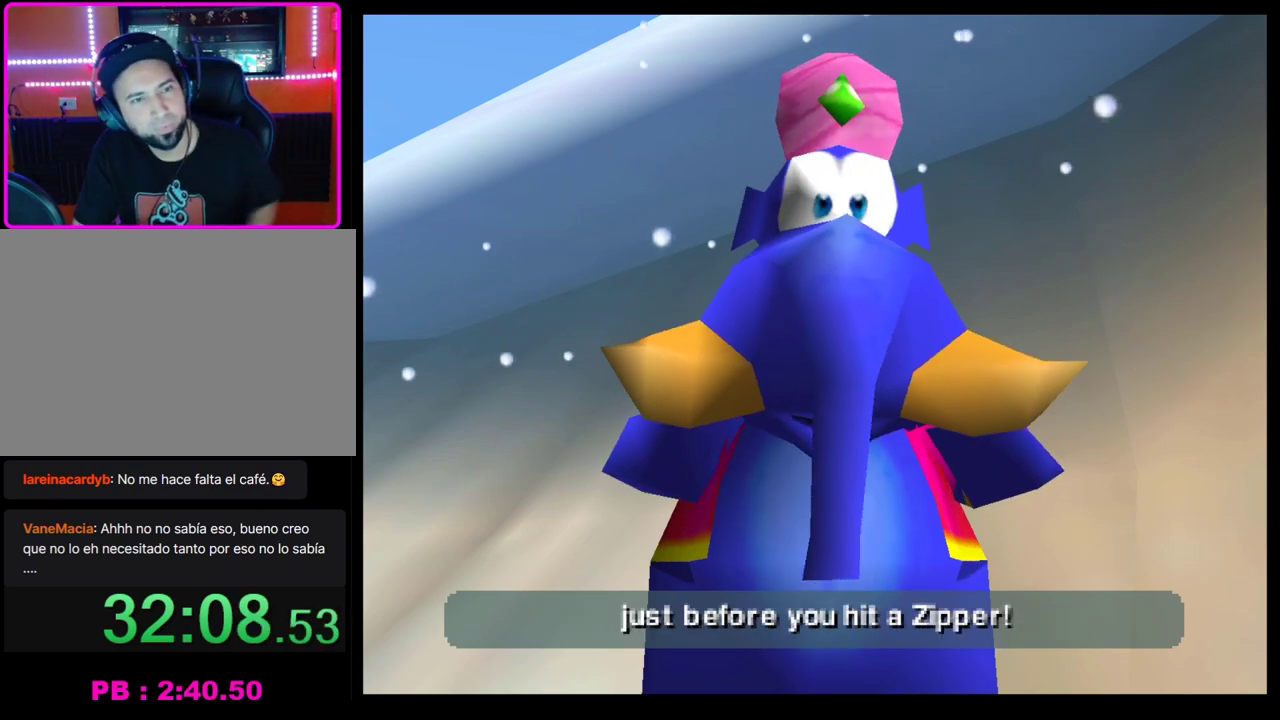
{"buttons": [], "left_stick": "center", "events": []}